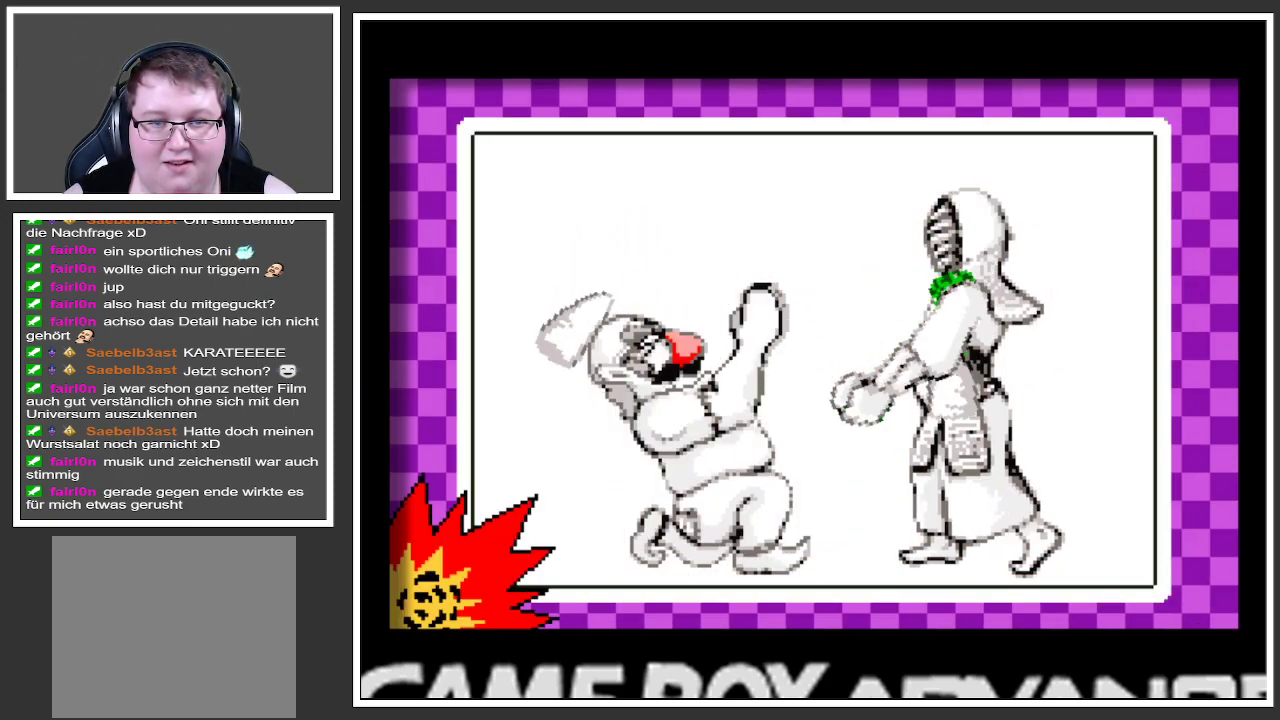
Gameplay with a controller (Xbox layout); each line is a JSON object with the inputs held at the frame after it. "events" lists button and stick changes between this image and that frame as [ms after this image, input, new state], when the widget could be followed in between. Not read: L3 R3.
{"buttons": [], "left_stick": "center", "right_stick": "center", "events": []}
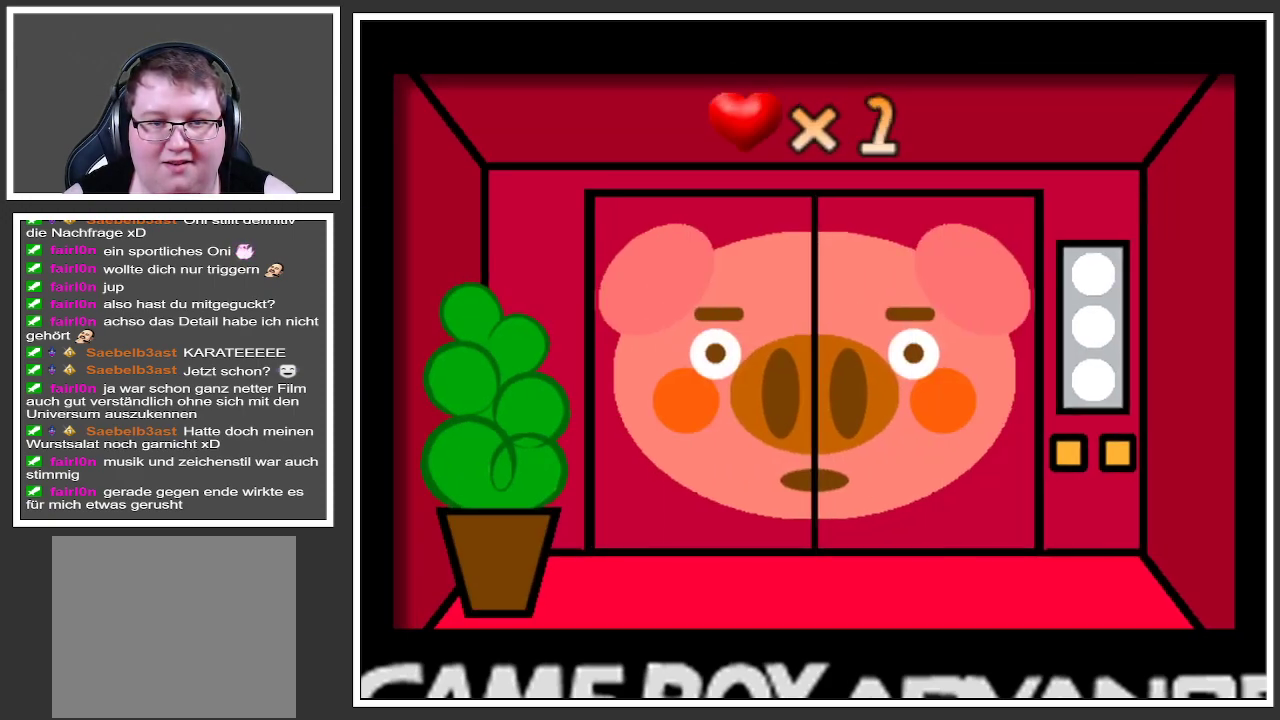
{"buttons": [], "left_stick": "center", "right_stick": "center", "events": []}
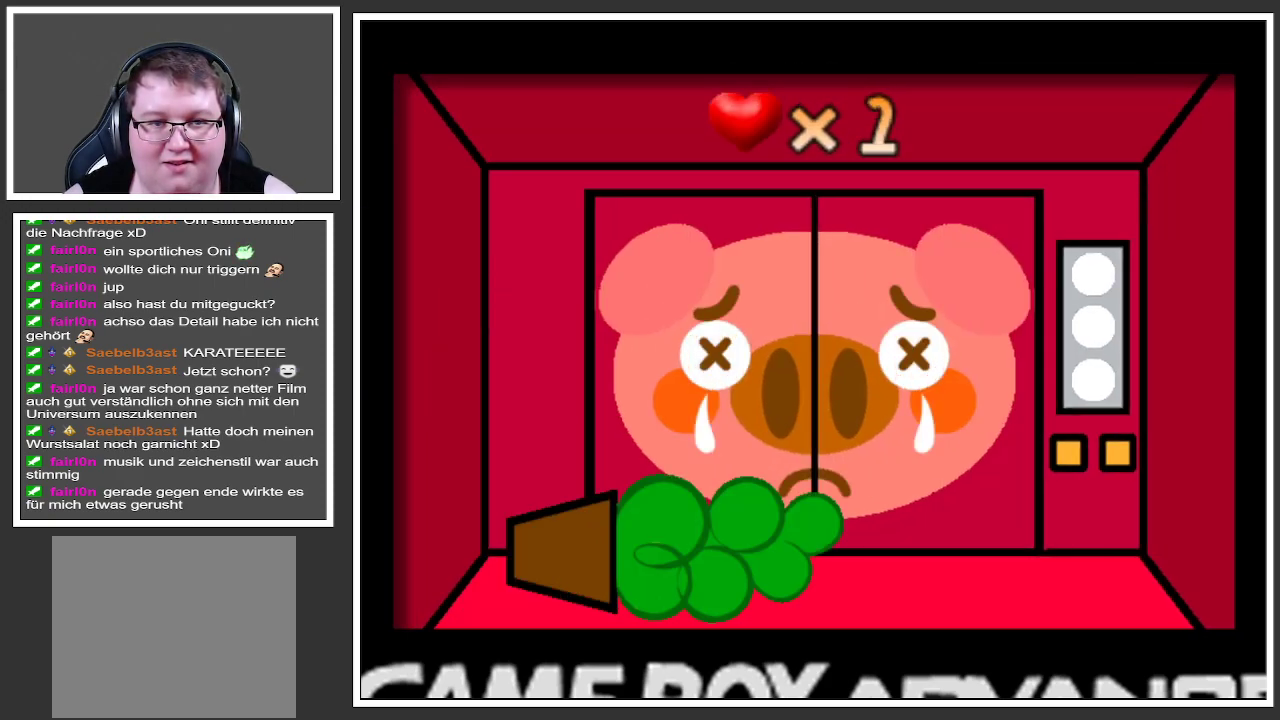
{"buttons": [], "left_stick": "center", "right_stick": "center", "events": []}
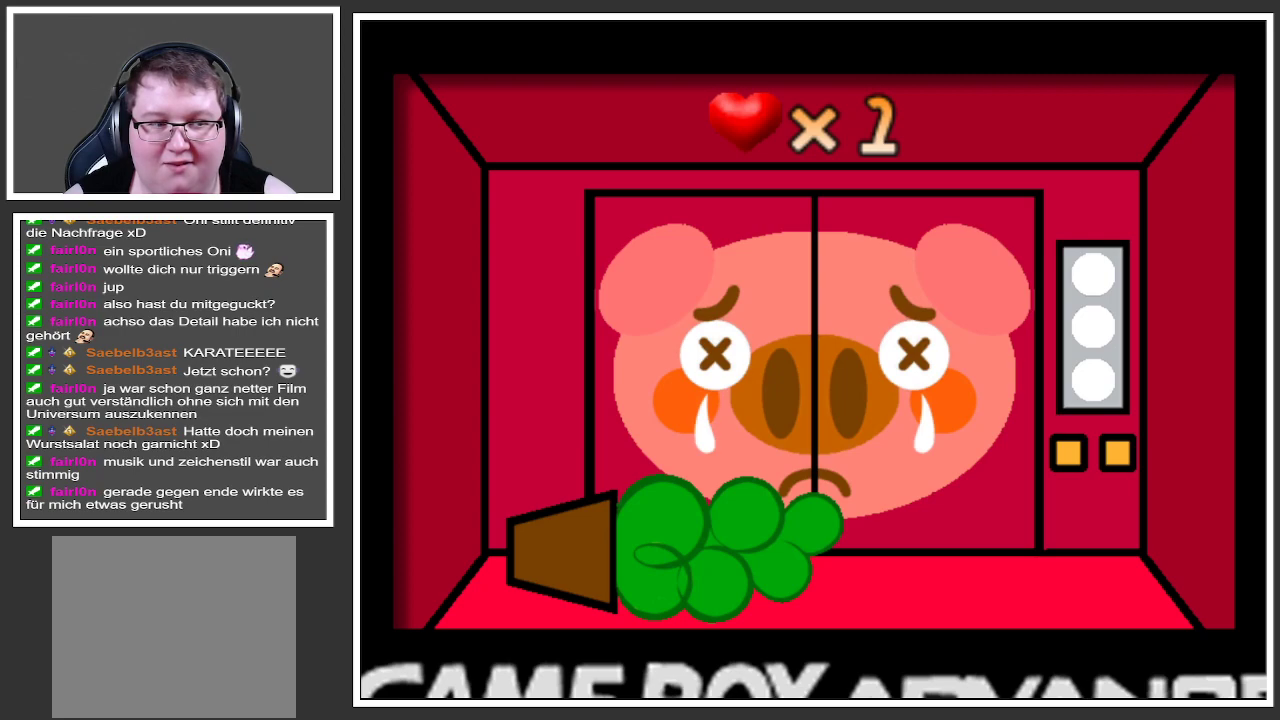
{"buttons": [], "left_stick": "center", "right_stick": "center", "events": []}
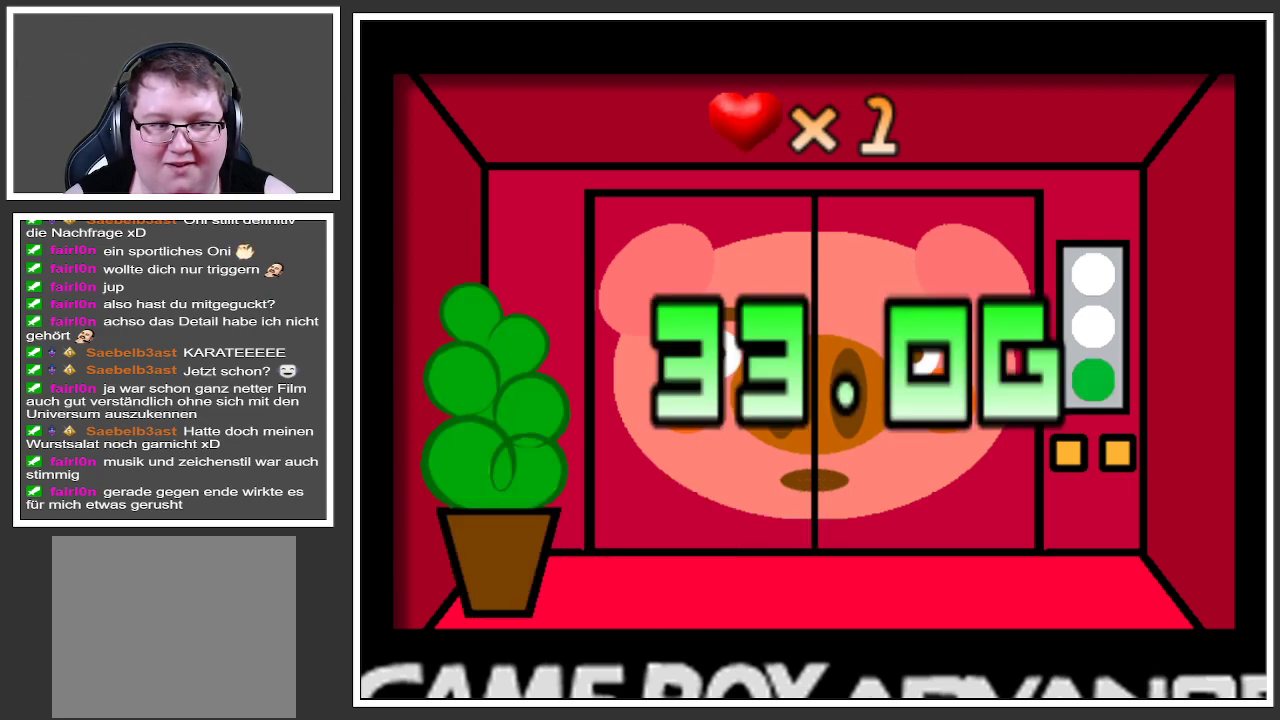
{"buttons": [], "left_stick": "center", "right_stick": "center", "events": []}
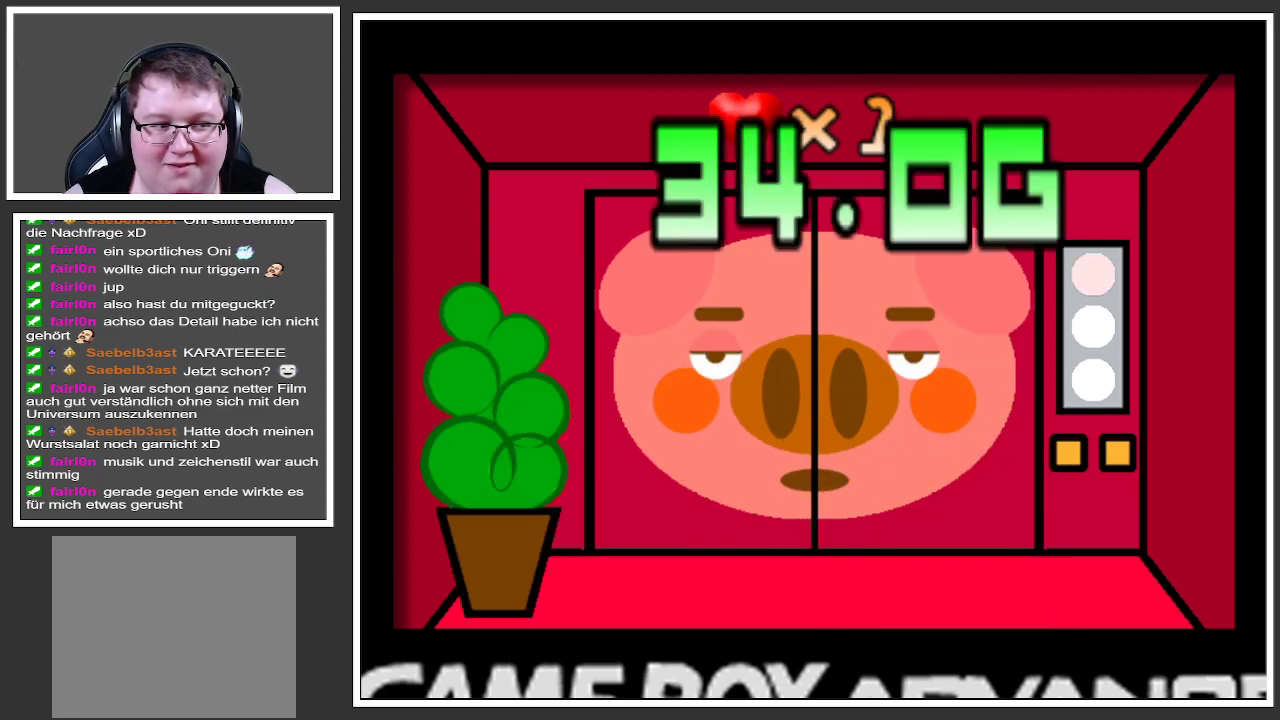
{"buttons": [], "left_stick": "center", "right_stick": "center", "events": []}
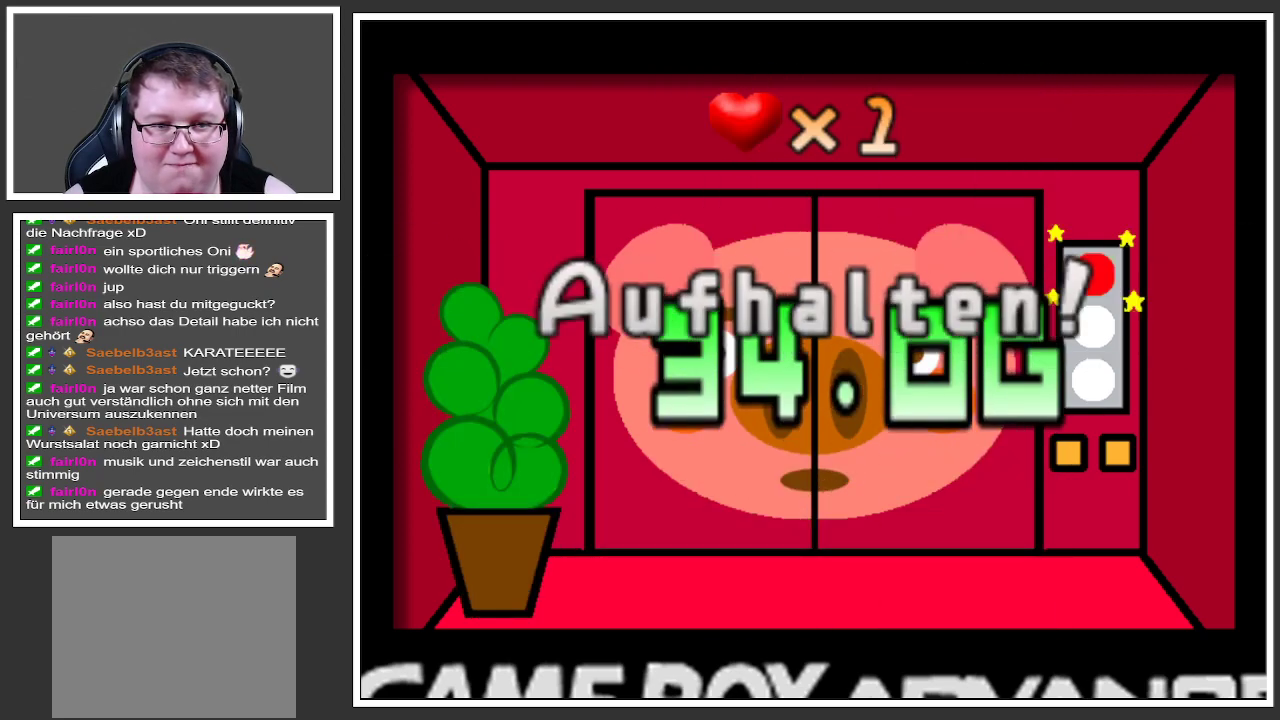
{"buttons": [], "left_stick": "center", "right_stick": "center", "events": []}
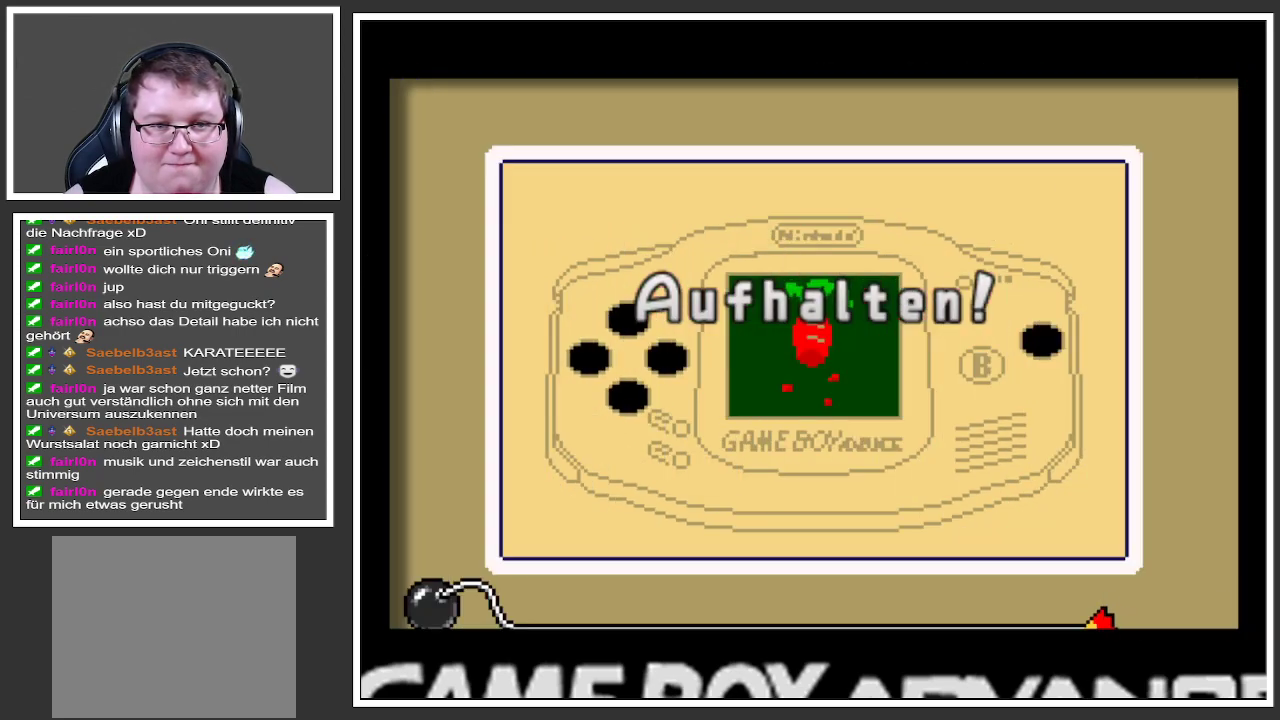
{"buttons": [], "left_stick": "right", "right_stick": "center", "events": [[450, "left_stick", "right"]]}
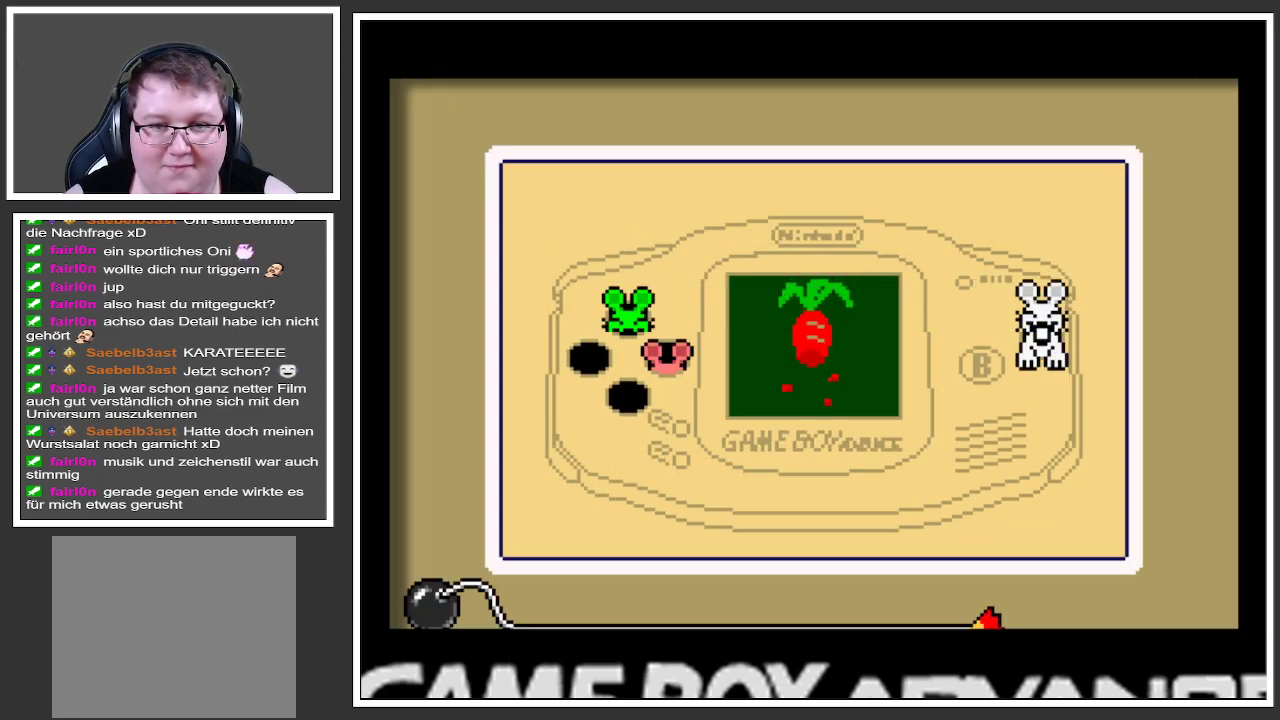
{"buttons": ["A"], "left_stick": "center", "right_stick": "center", "events": [[150, "left_stick", "center"], [367, "A", "down"]]}
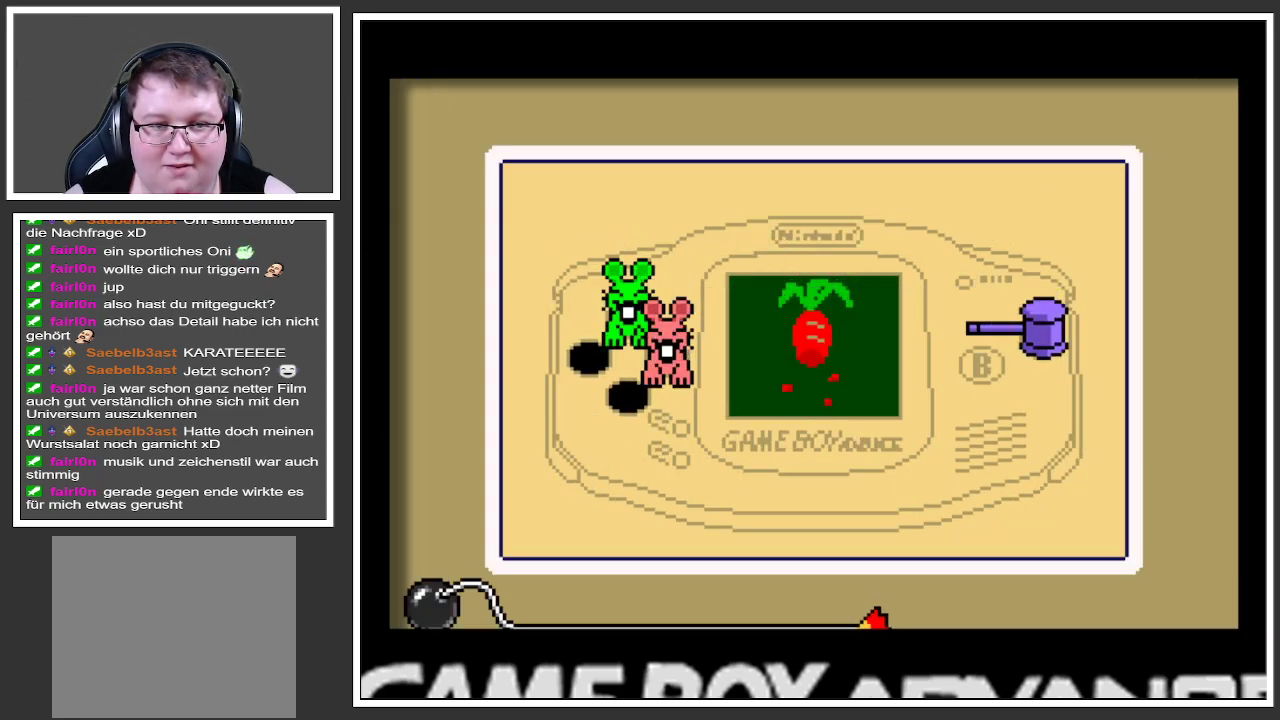
{"buttons": [], "left_stick": "up", "right_stick": "center", "events": [[16, "A", "up"], [317, "left_stick", "up"]]}
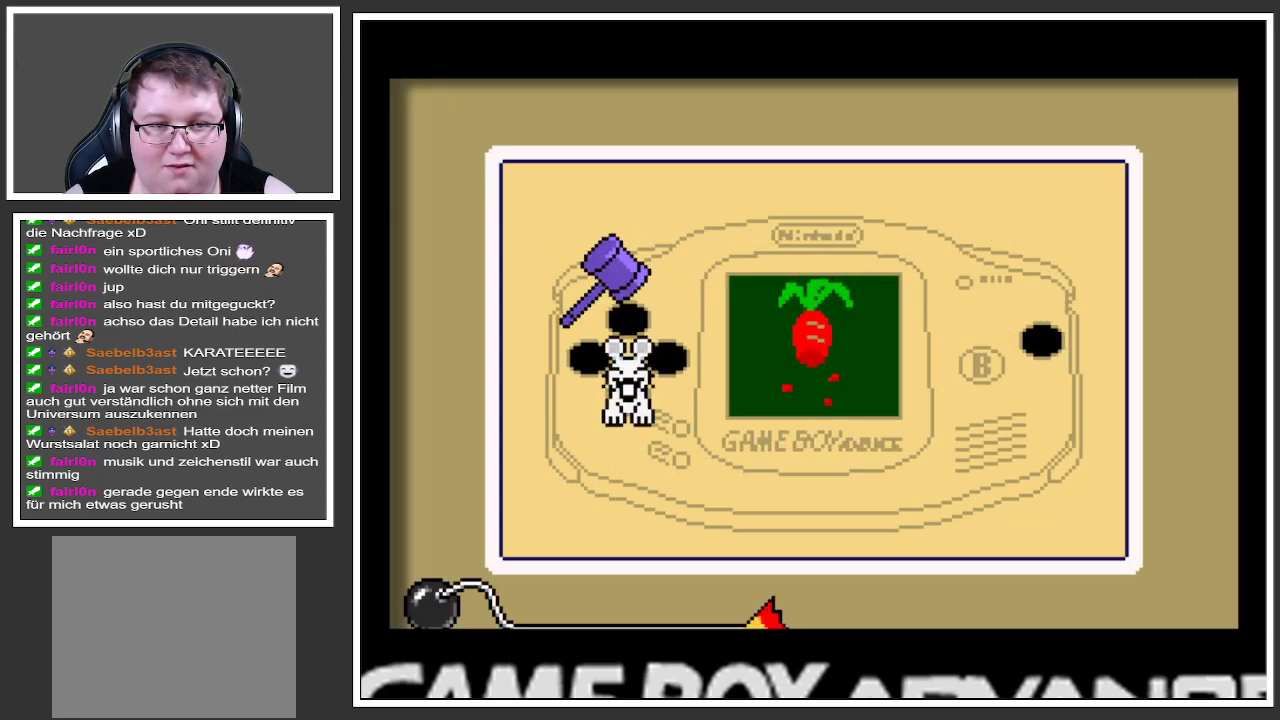
{"buttons": [], "left_stick": "center", "right_stick": "center", "events": [[50, "left_stick", "center"], [217, "left_stick", "down"], [451, "left_stick", "center"]]}
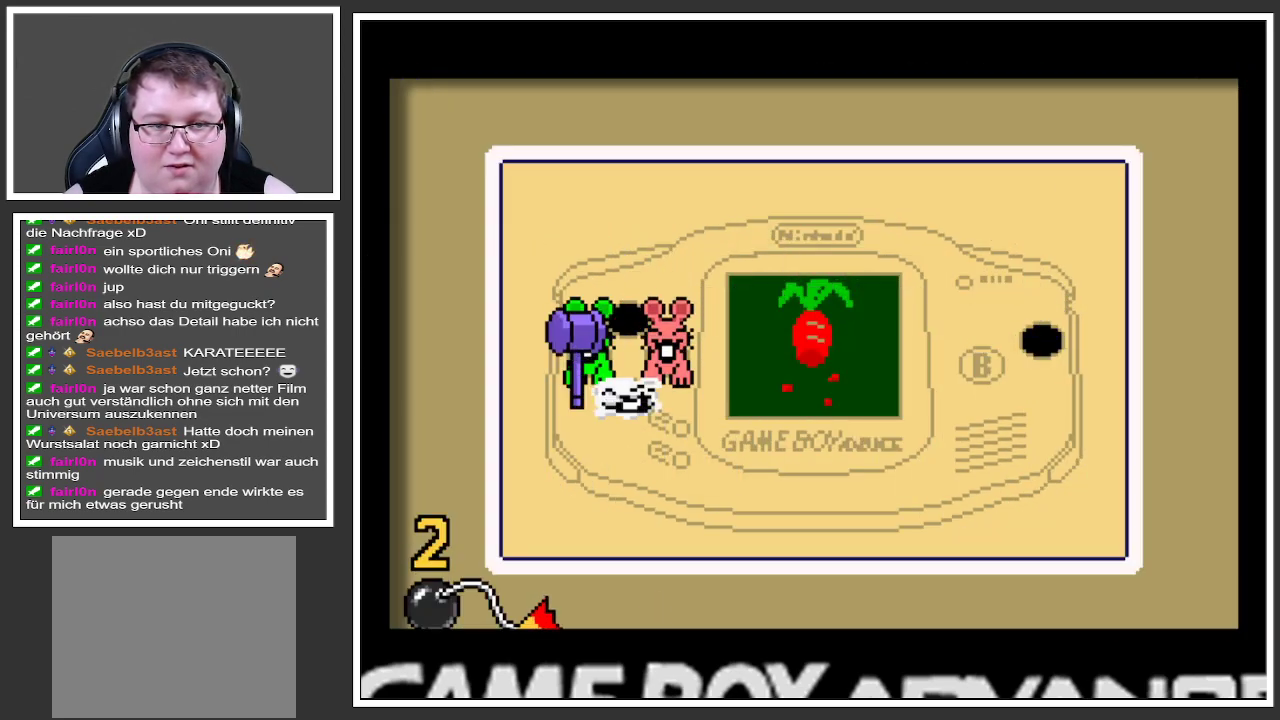
{"buttons": [], "left_stick": "left", "right_stick": "center", "events": [[150, "left_stick", "up-right"], [233, "left_stick", "right"], [434, "left_stick", "center"], [500, "left_stick", "left"]]}
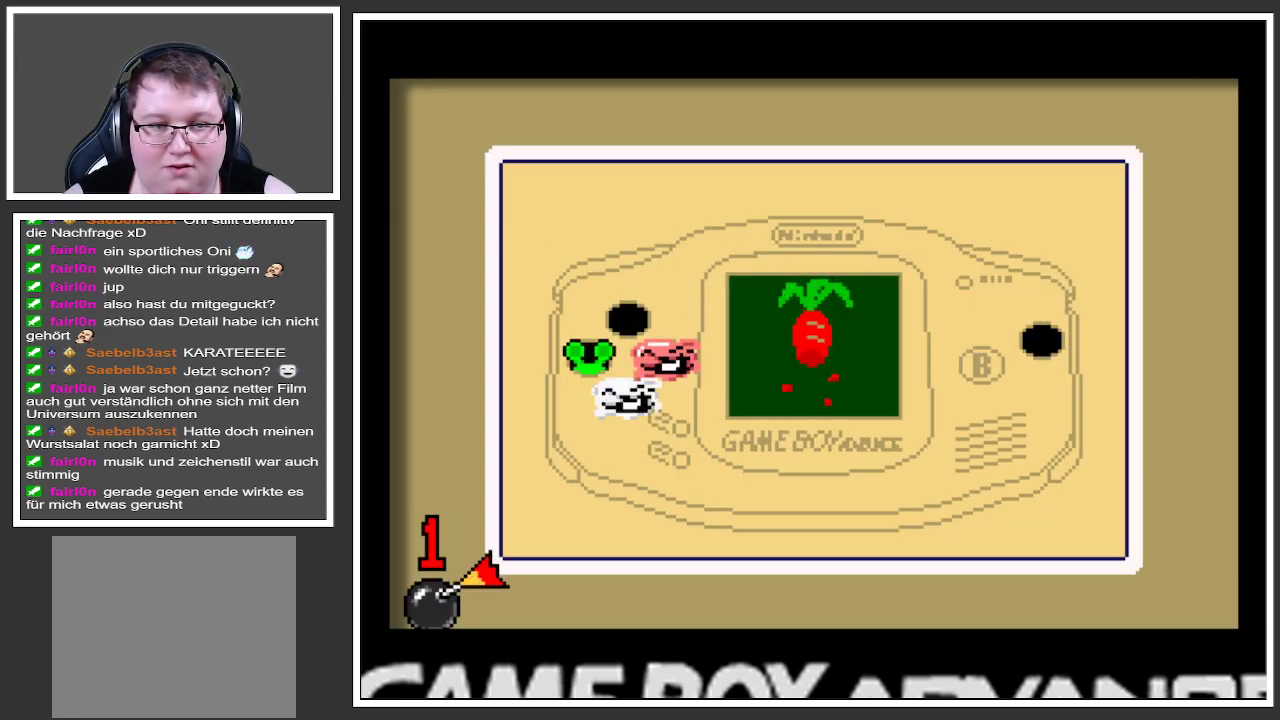
{"buttons": [], "left_stick": "left", "right_stick": "center", "events": [[184, "left_stick", "center"], [467, "left_stick", "left"]]}
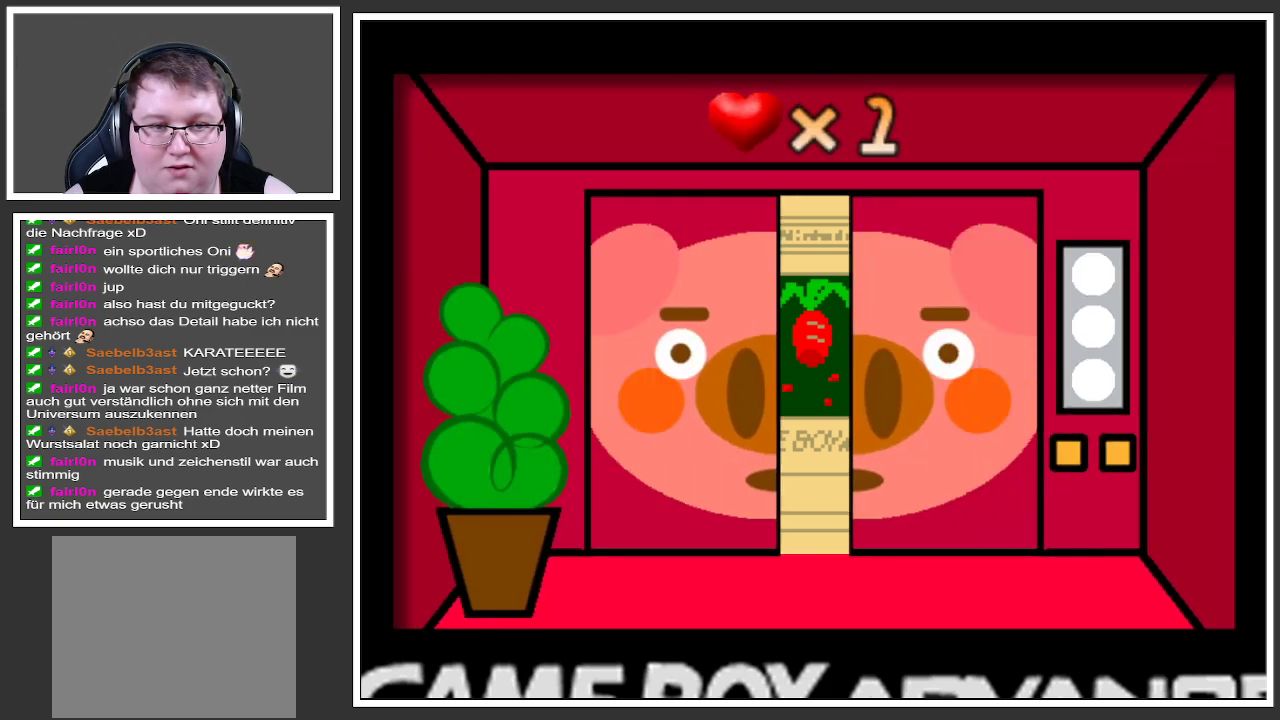
{"buttons": [], "left_stick": "center", "right_stick": "center", "events": [[167, "left_stick", "center"]]}
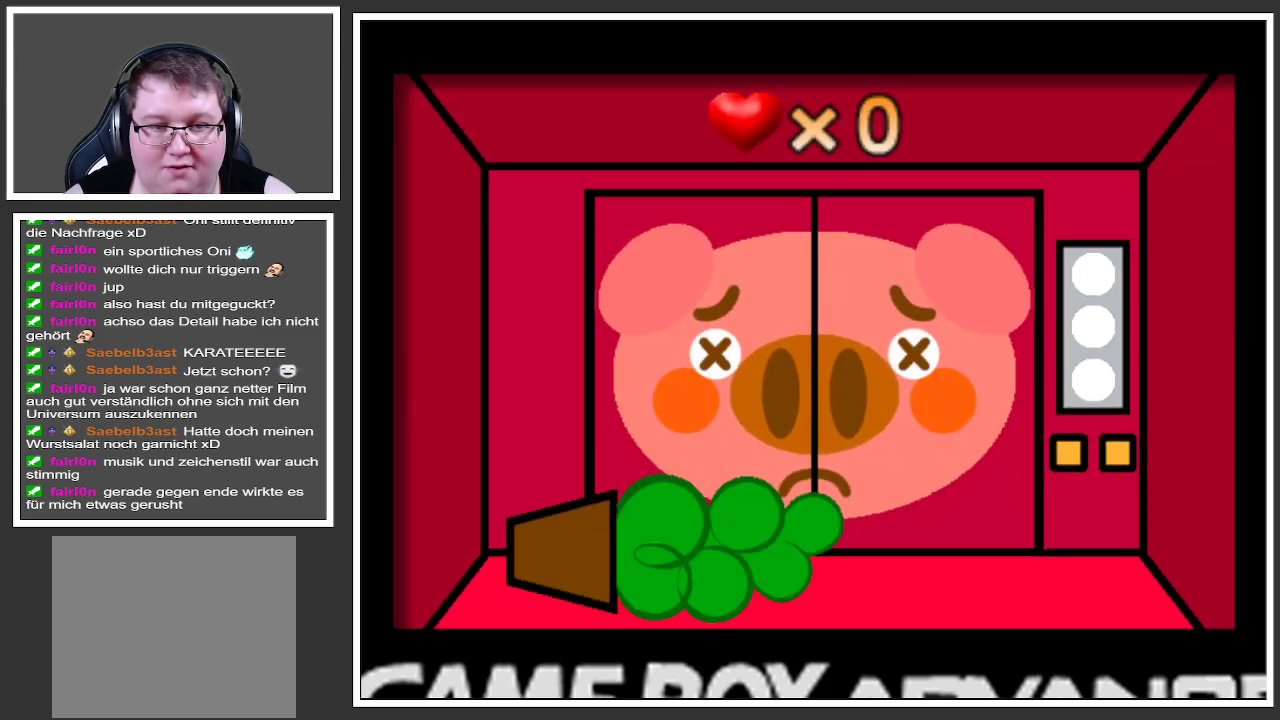
{"buttons": [], "left_stick": "center", "right_stick": "center", "events": []}
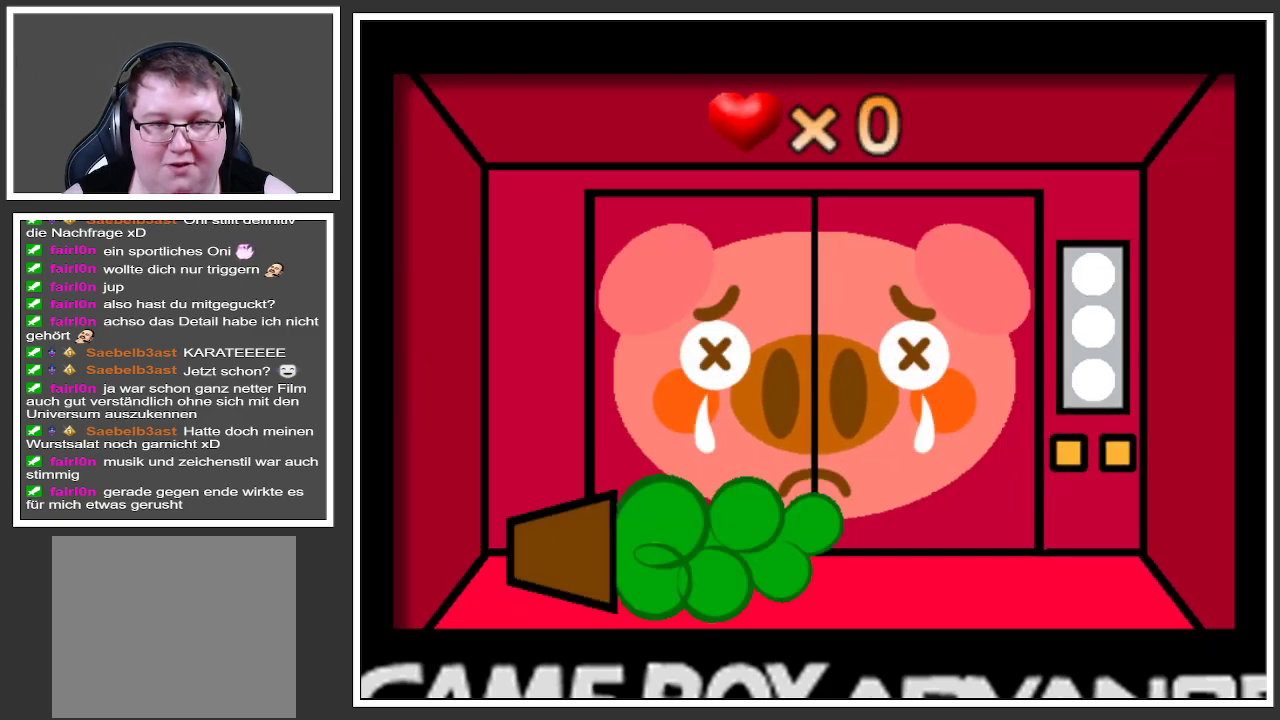
{"buttons": [], "left_stick": "center", "right_stick": "center", "events": [[33, "left_stick", "right"], [283, "left_stick", "center"]]}
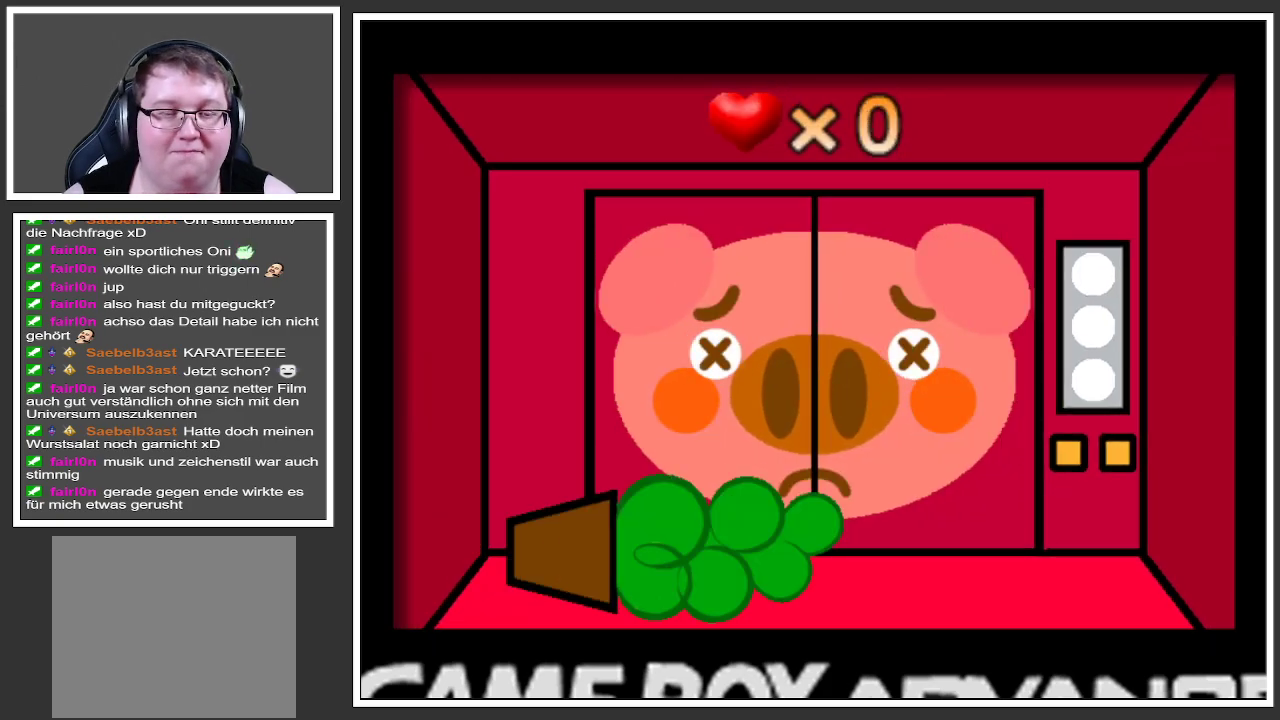
{"buttons": [], "left_stick": "center", "right_stick": "center", "events": [[267, "left_stick", "left"], [434, "left_stick", "center"]]}